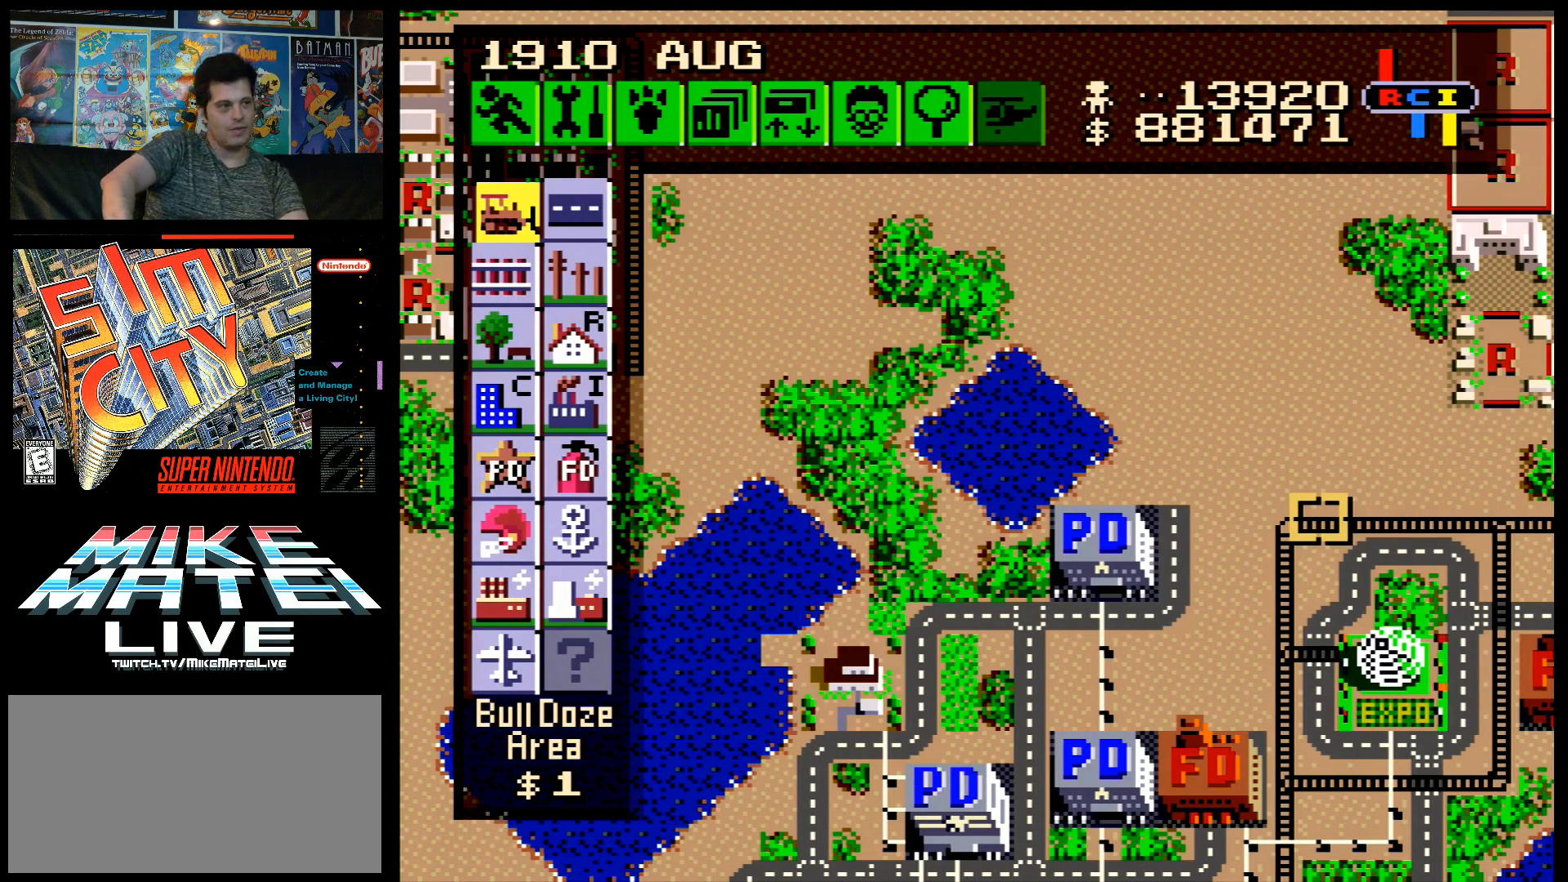
Gameplay with a controller (Nintendo layout); each line is a JSON object with the inputs held at the frame after it. "events" lists button and stick changes between this image and that frame as [ms after this image, input, new state], when the widget could be followed in between. Not read: L3 R3.
{"buttons": ["DPAD_UP"], "events": [[450, "DPAD_UP", "down"]]}
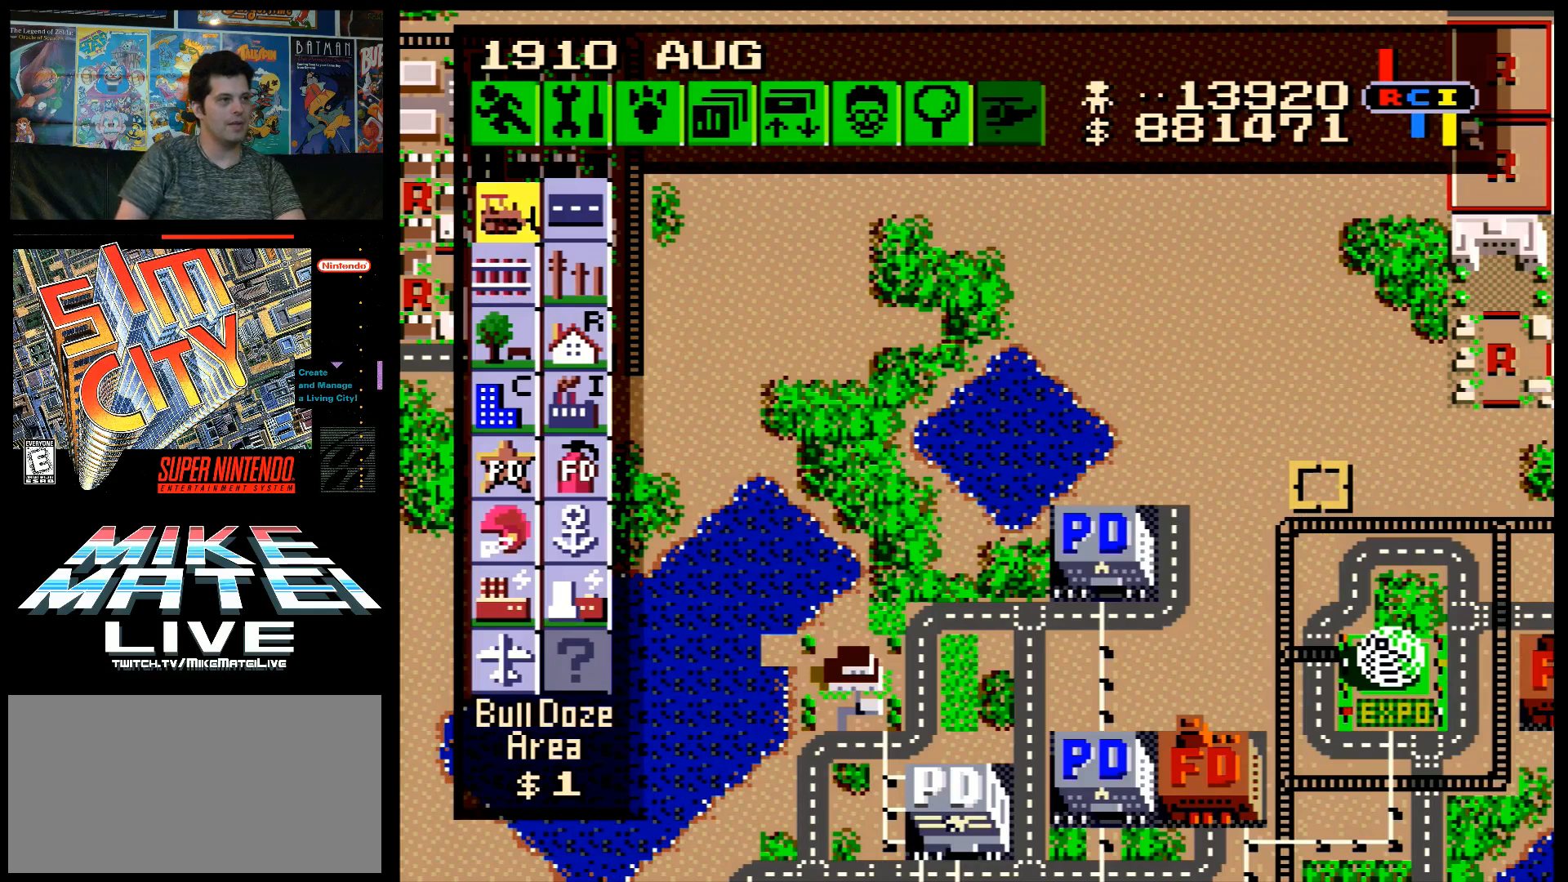
{"buttons": ["DPAD_LEFT"], "events": [[50, "DPAD_UP", "up"], [417, "DPAD_LEFT", "down"]]}
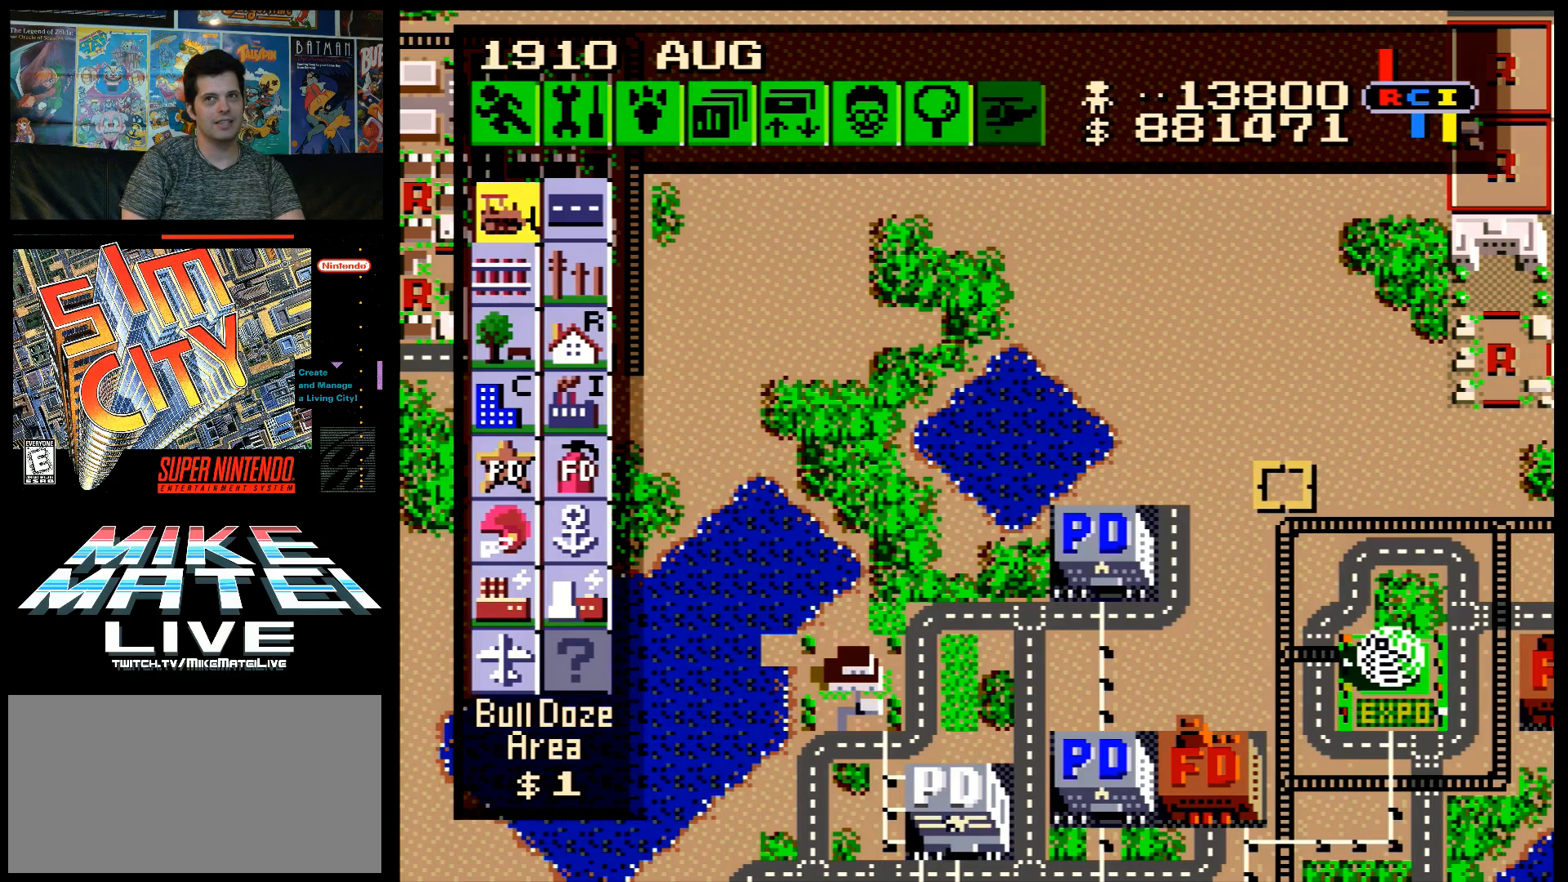
{"buttons": ["DPAD_UP", "DPAD_LEFT"], "events": [[133, "DPAD_UP", "down"], [200, "DPAD_LEFT", "up"], [350, "DPAD_LEFT", "down"]]}
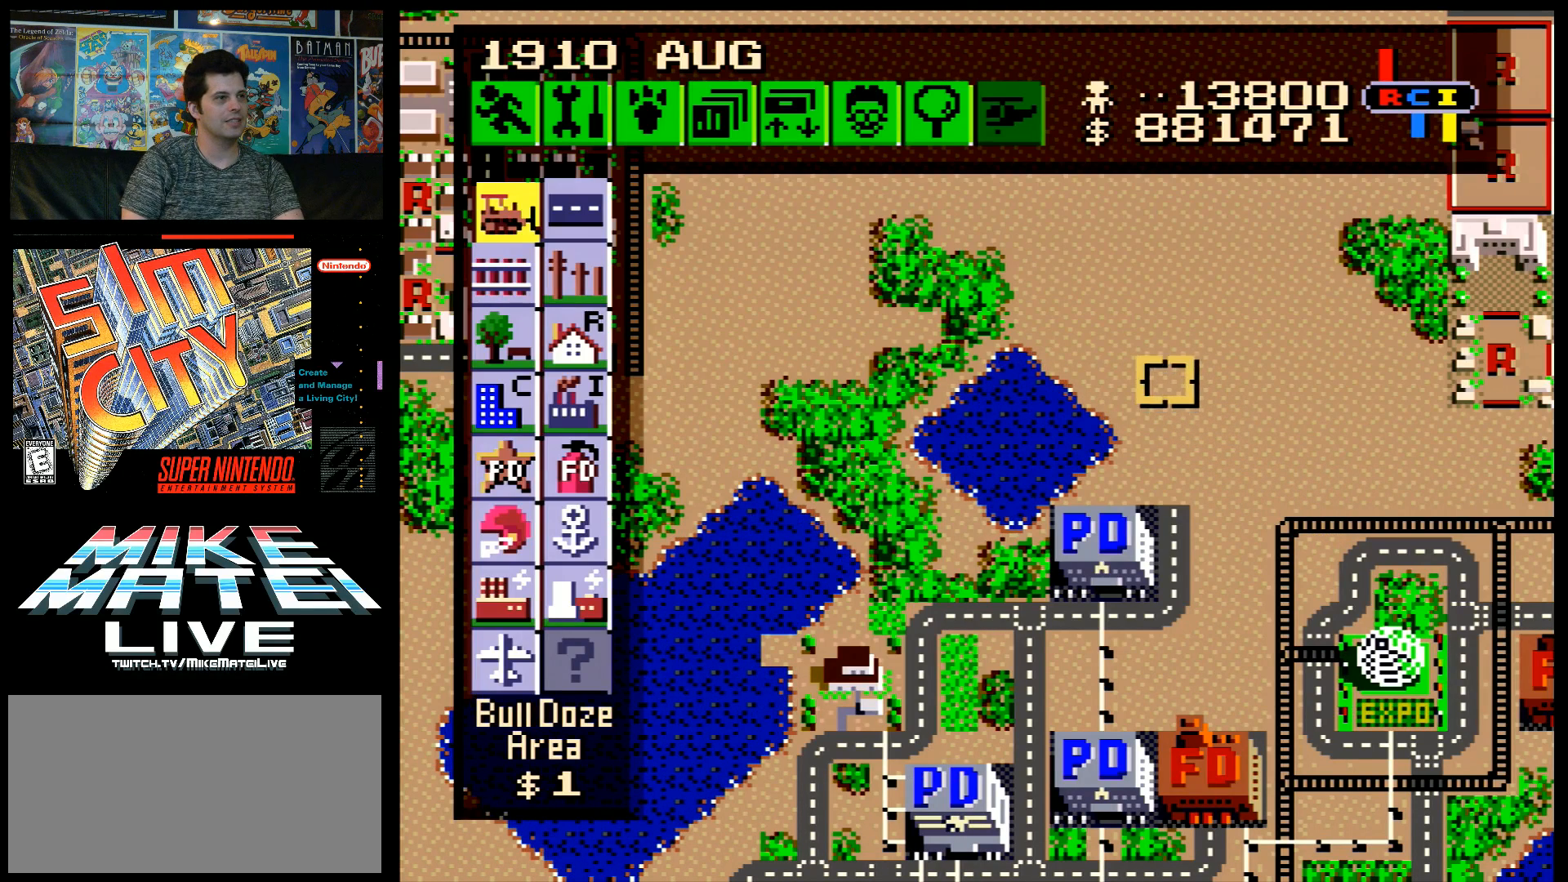
{"buttons": ["DPAD_UP", "DPAD_LEFT"], "events": []}
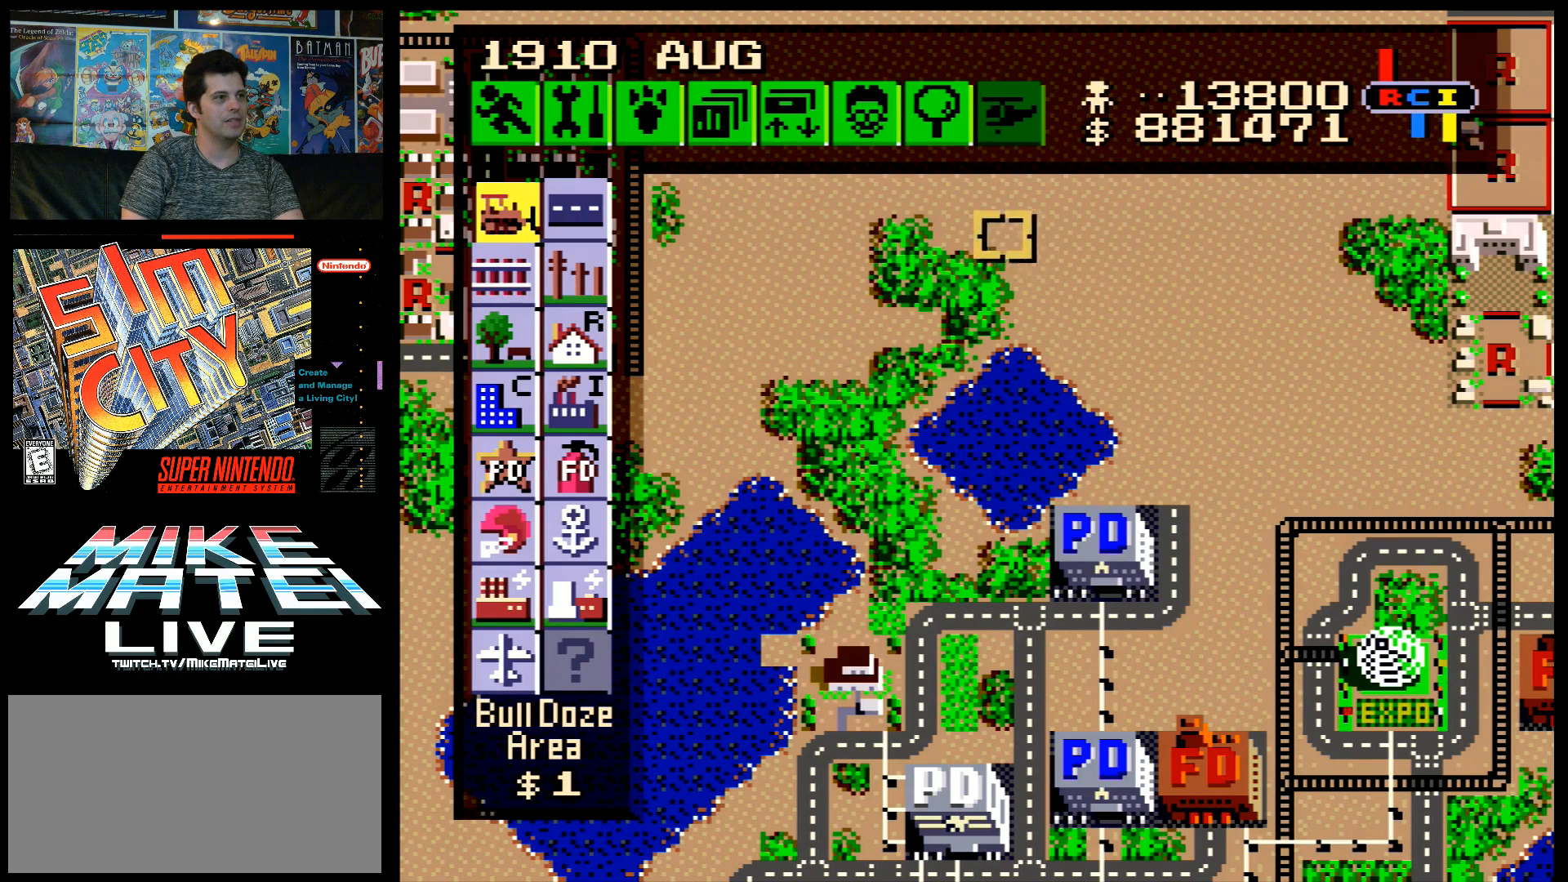
{"buttons": ["DPAD_LEFT"], "events": [[417, "DPAD_UP", "up"]]}
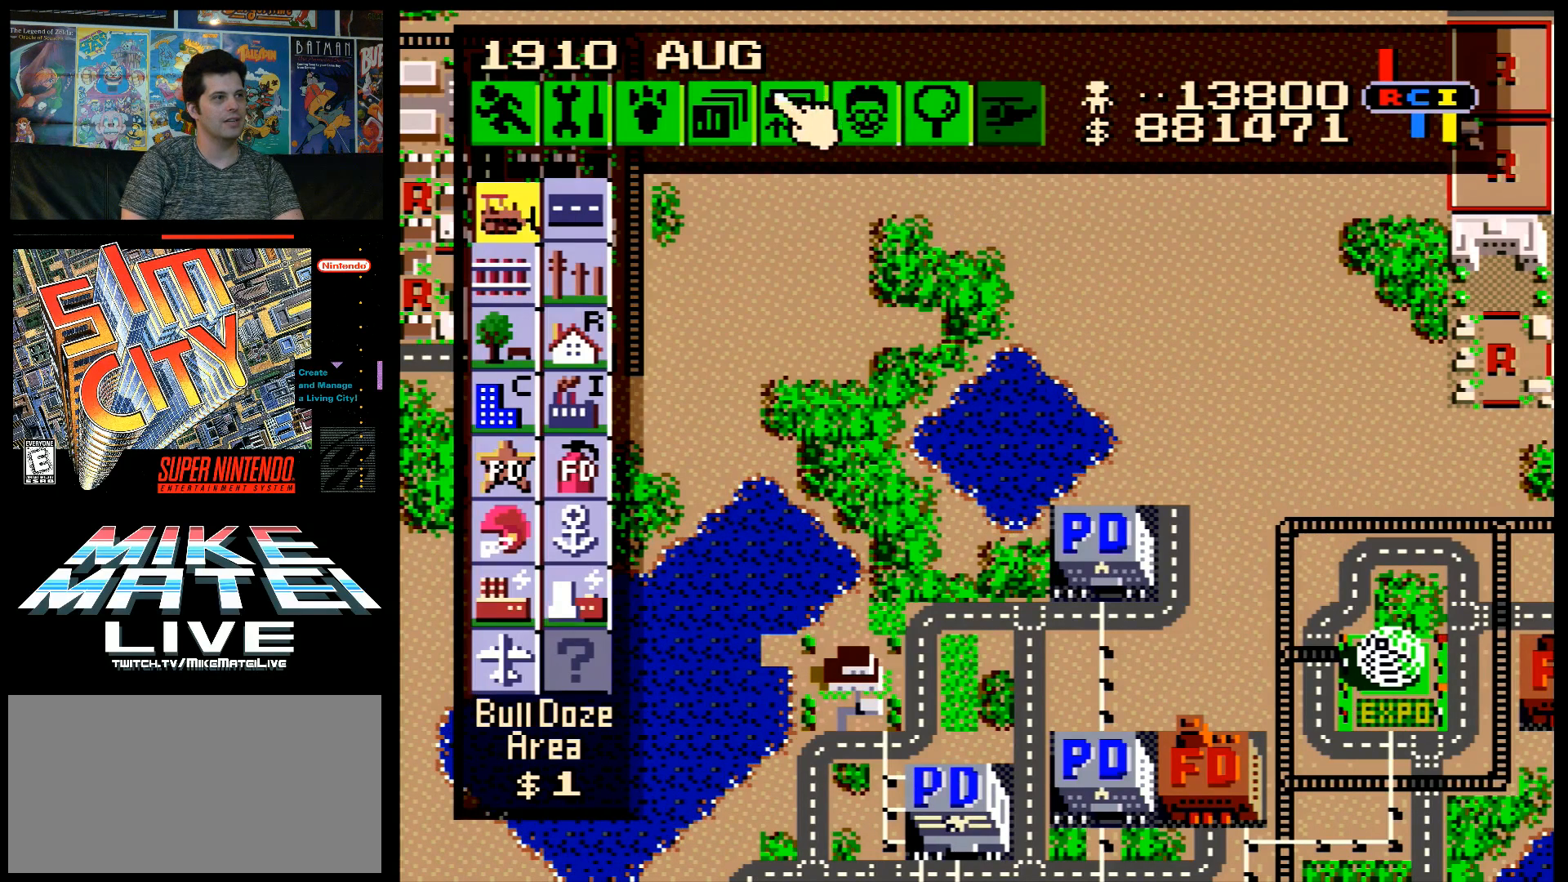
{"buttons": [], "events": [[133, "DPAD_DOWN", "down"], [200, "DPAD_DOWN", "up"], [267, "DPAD_LEFT", "up"], [317, "DPAD_LEFT", "down"], [400, "DPAD_LEFT", "up"]]}
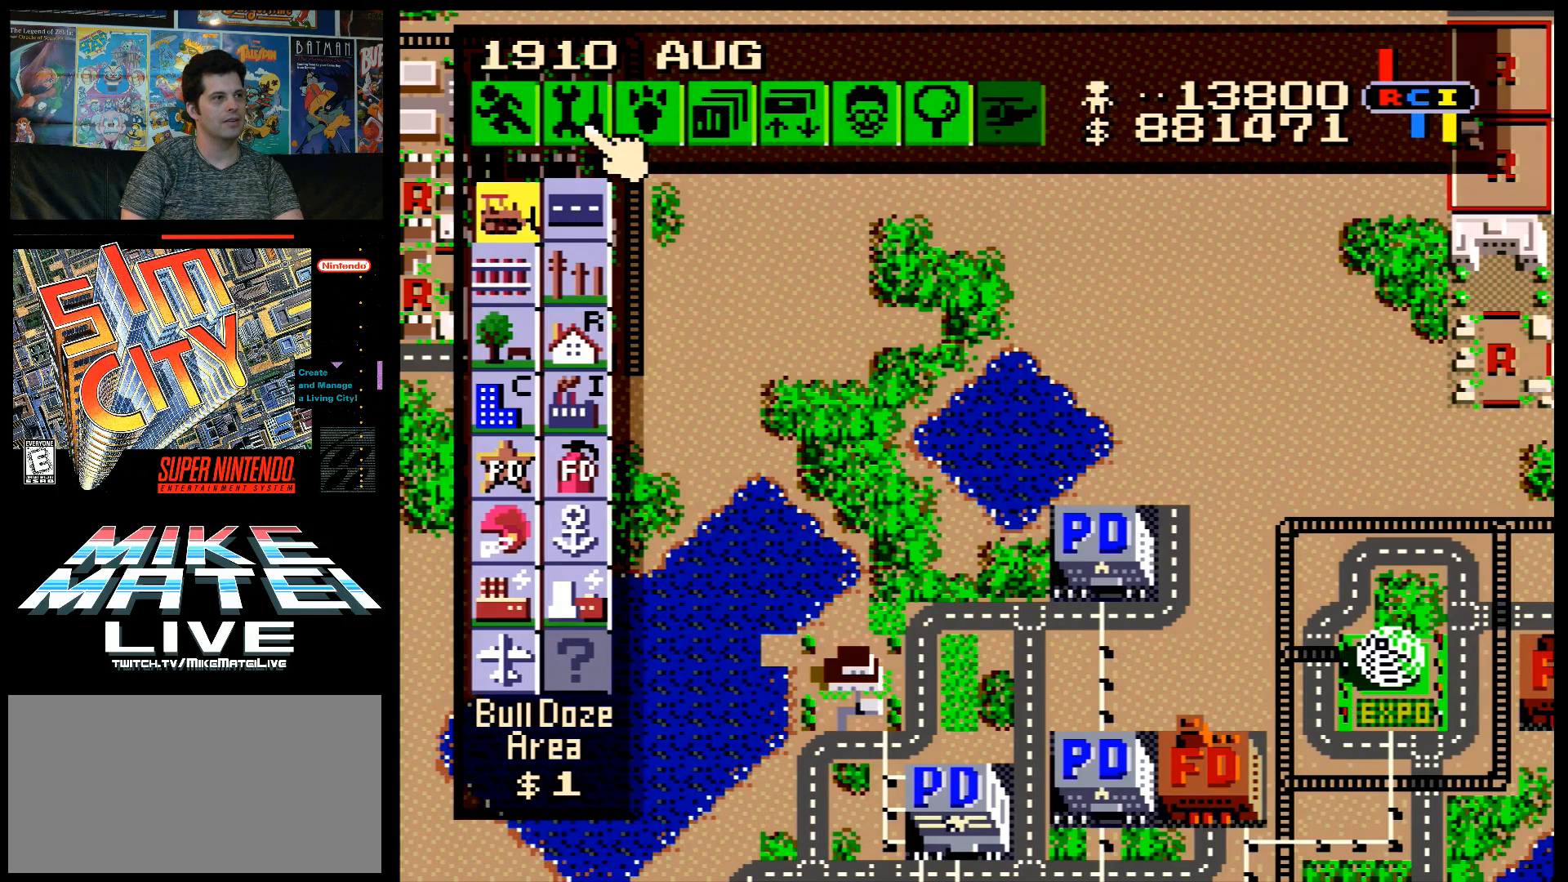
{"buttons": [], "events": [[67, "DPAD_RIGHT", "down"], [167, "DPAD_RIGHT", "up"], [200, "B", "down"], [350, "B", "up"]]}